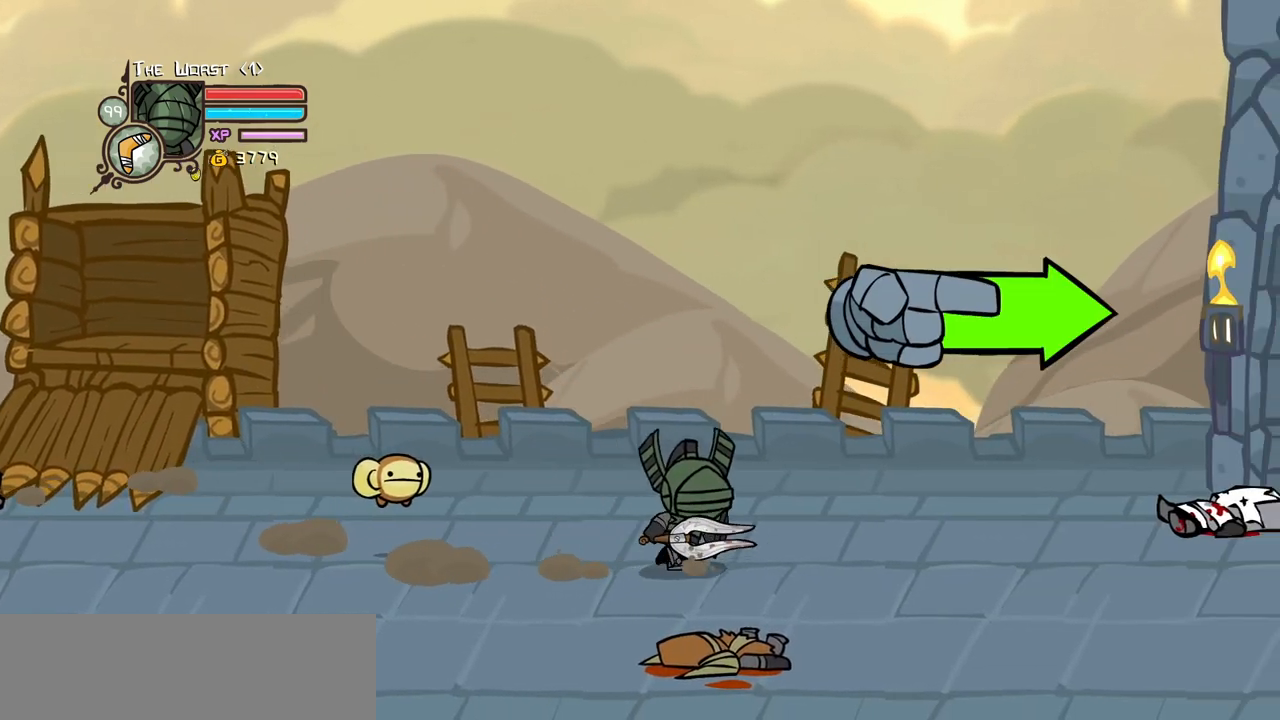
Gameplay with keyboard; each line is a JSON object with the keys held at the frame after it. "events" lists presses ("down") and releases ("up") of "block", "down", "heavy", "item", "iteml", "itemr", "jump", "left", "light", "magic", "right" and "up" between this image and that frame as [ms after this image, input, new state], when the widget could be followed in between. No other keys are recorded. Mouse input is not recorded. Key names are as the overlay labels them; some are game actions (e.g. jump) rather than physical keys.
{"keys": ["right"], "events": [[317, "down", "down"], [417, "down", "up"]]}
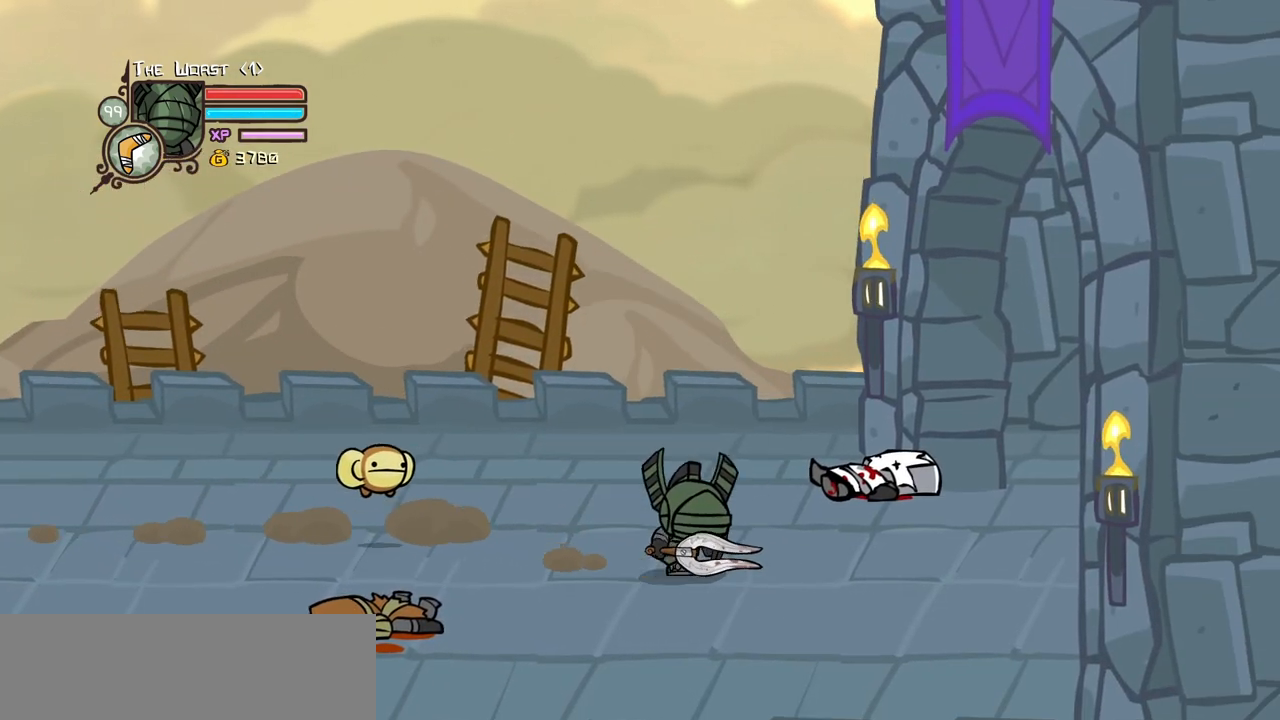
{"keys": ["item", "jump", "right"], "events": [[233, "jump", "down"], [283, "item", "down"]]}
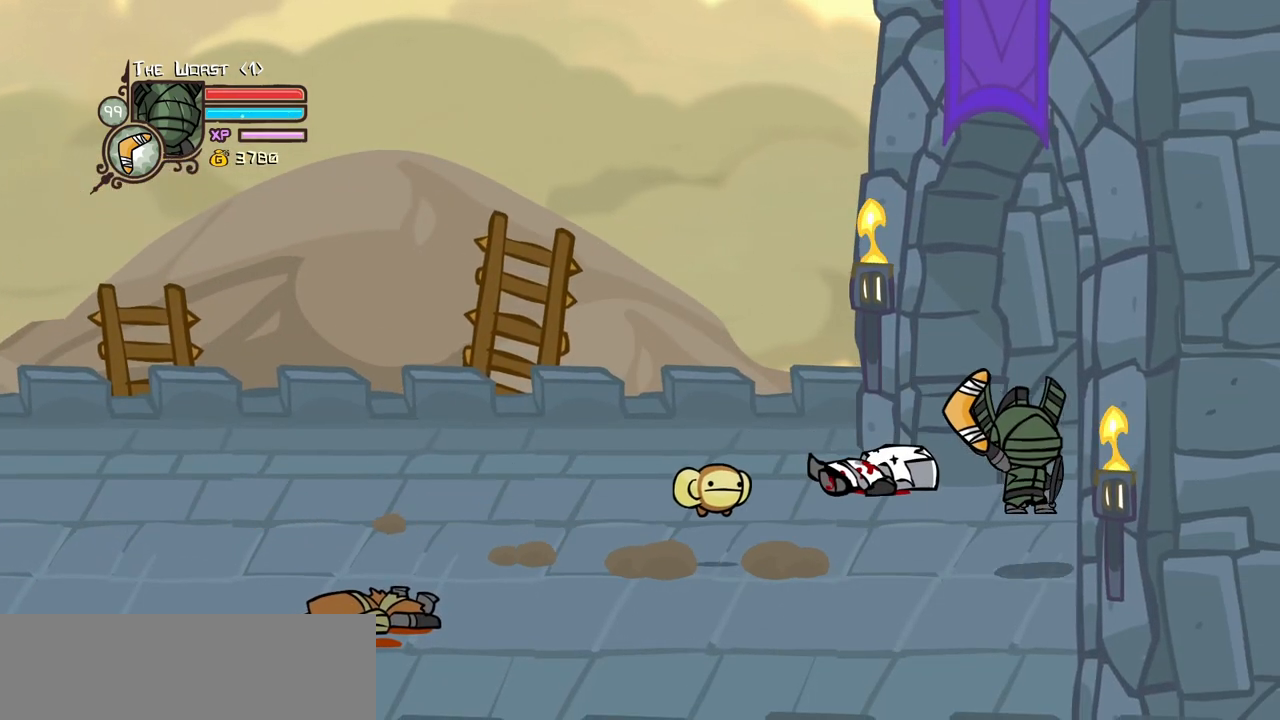
{"keys": ["item", "jump", "right"], "events": []}
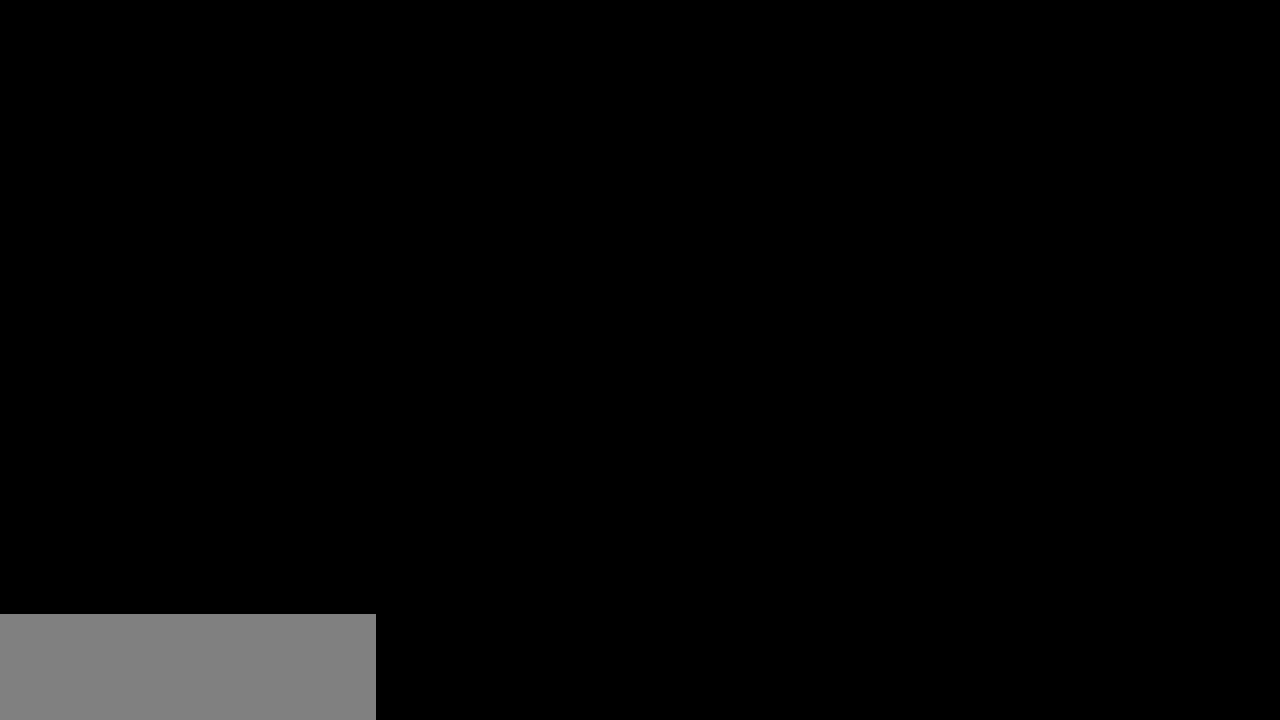
{"keys": ["right"], "events": [[133, "item", "up"], [167, "jump", "up"]]}
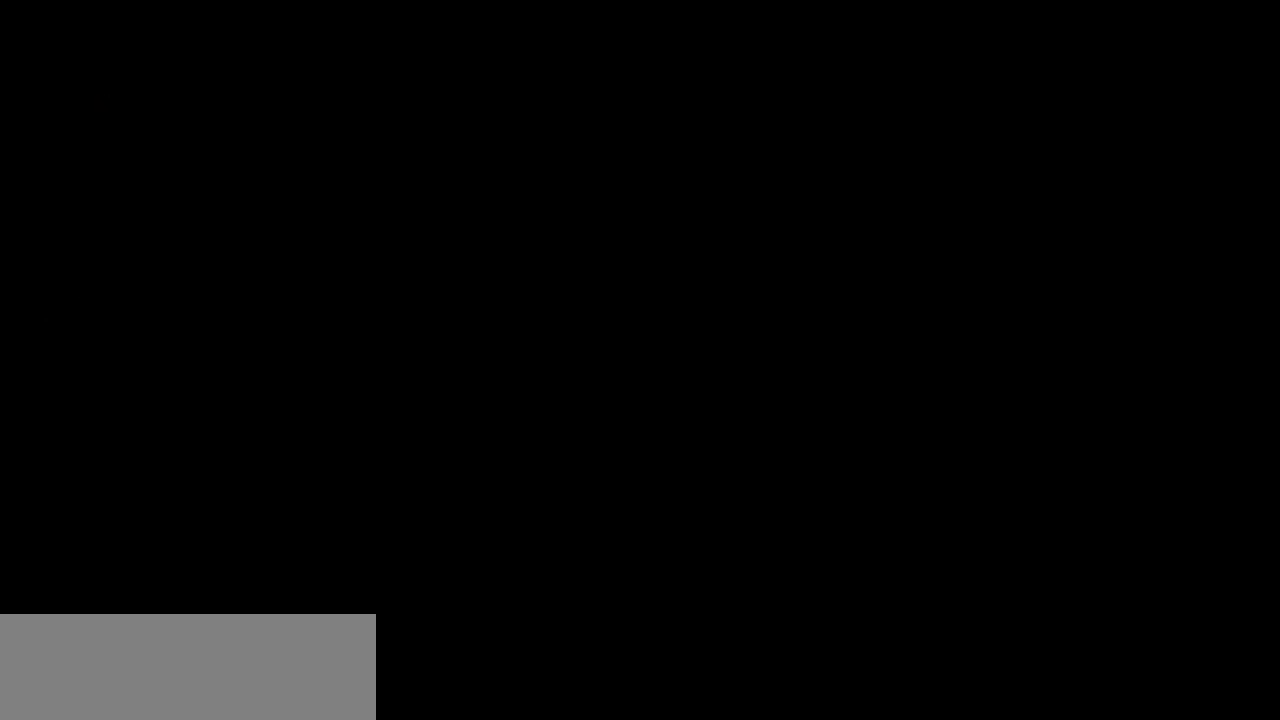
{"keys": ["right"], "events": []}
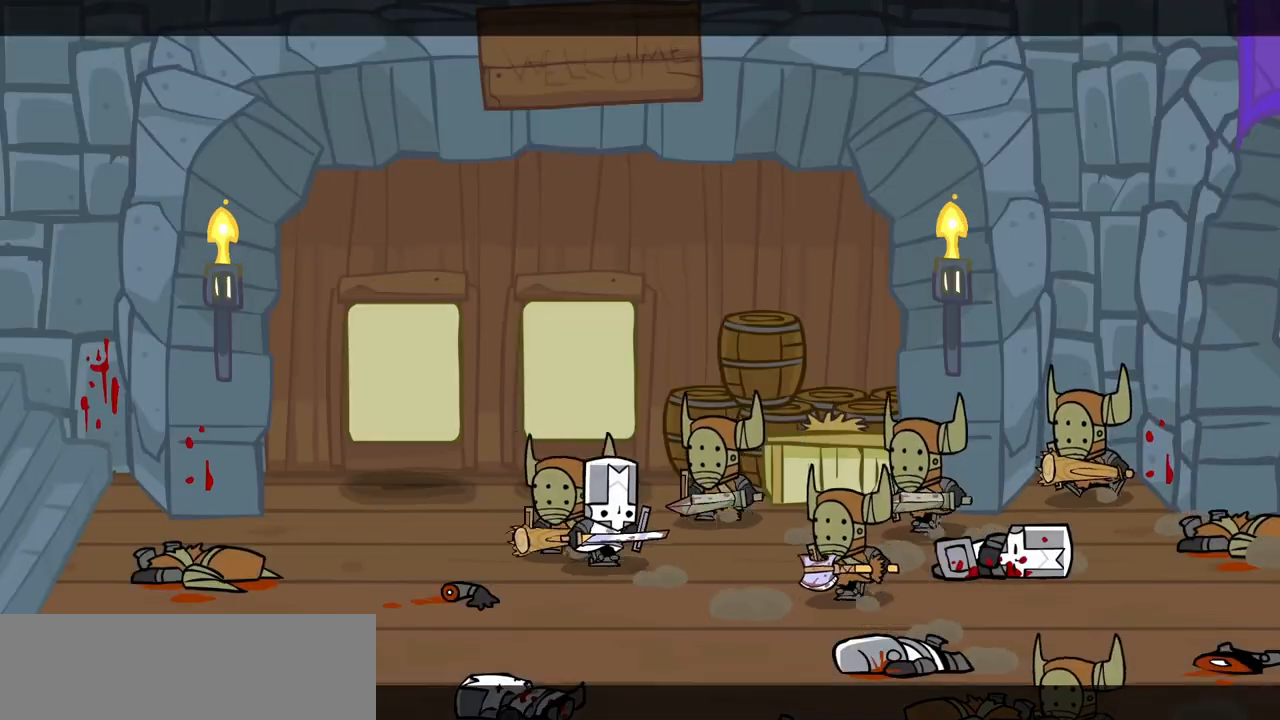
{"keys": ["right"], "events": []}
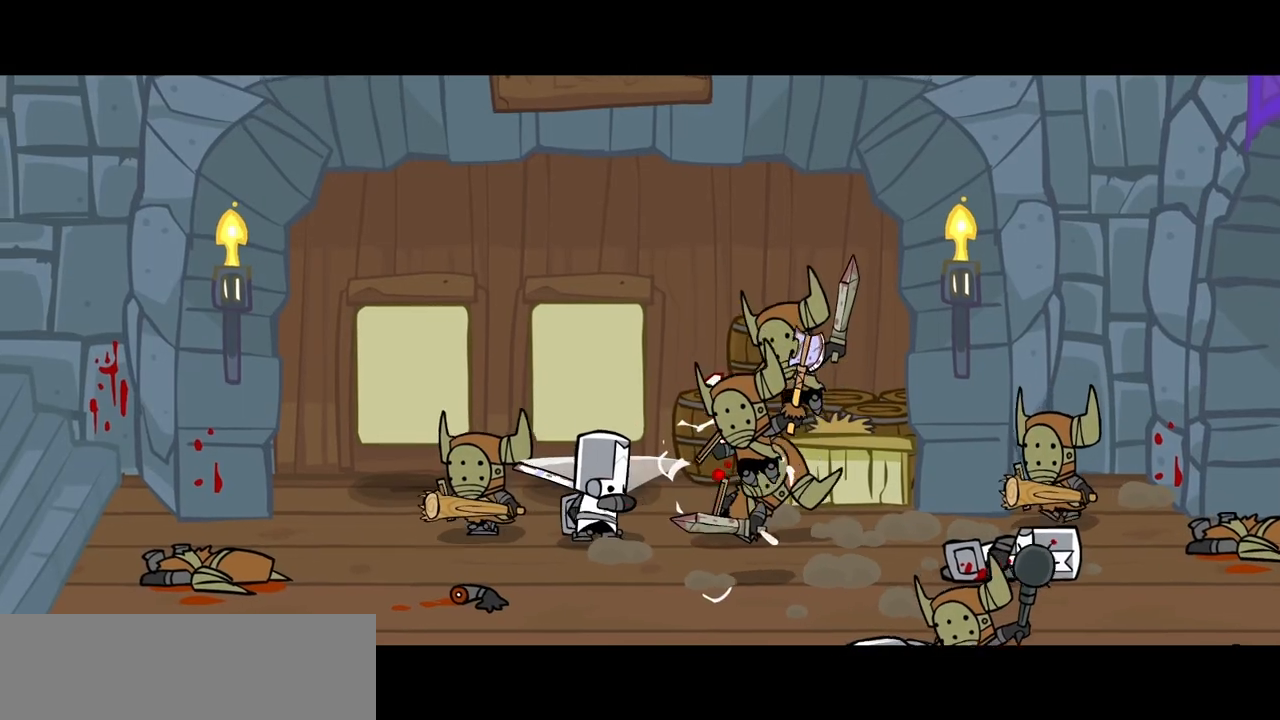
{"keys": ["right"], "events": []}
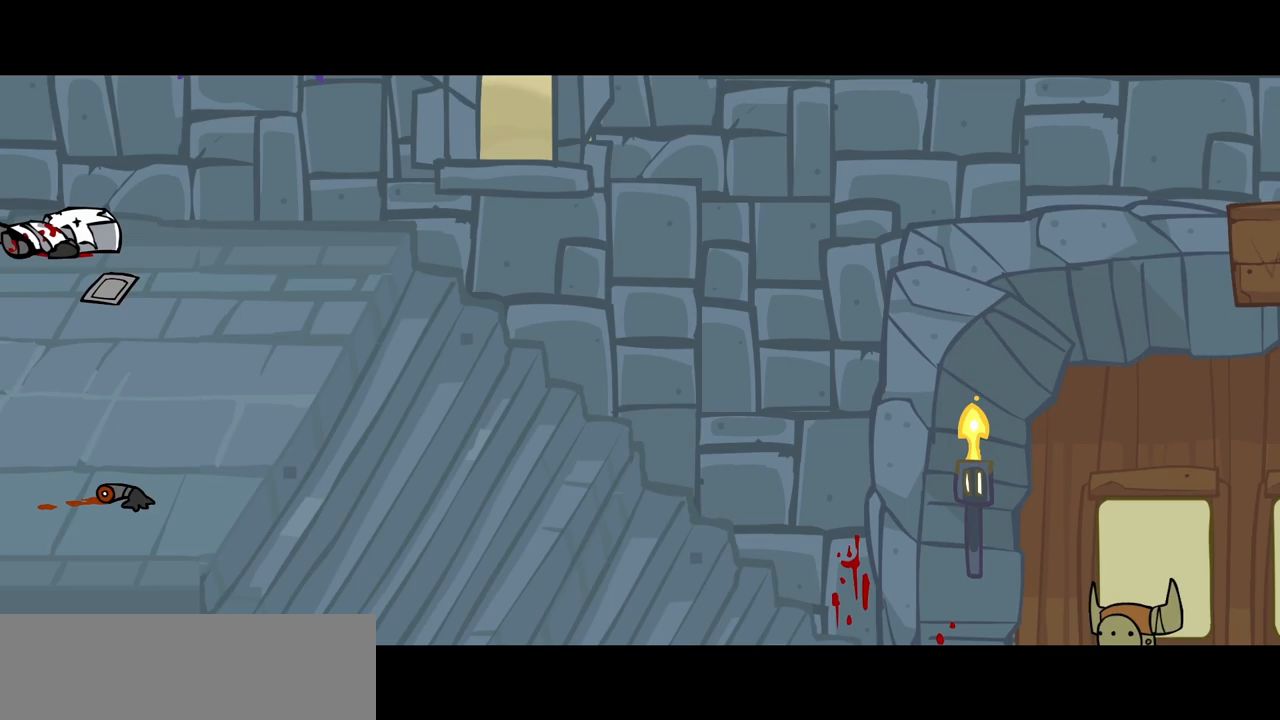
{"keys": ["right"], "events": []}
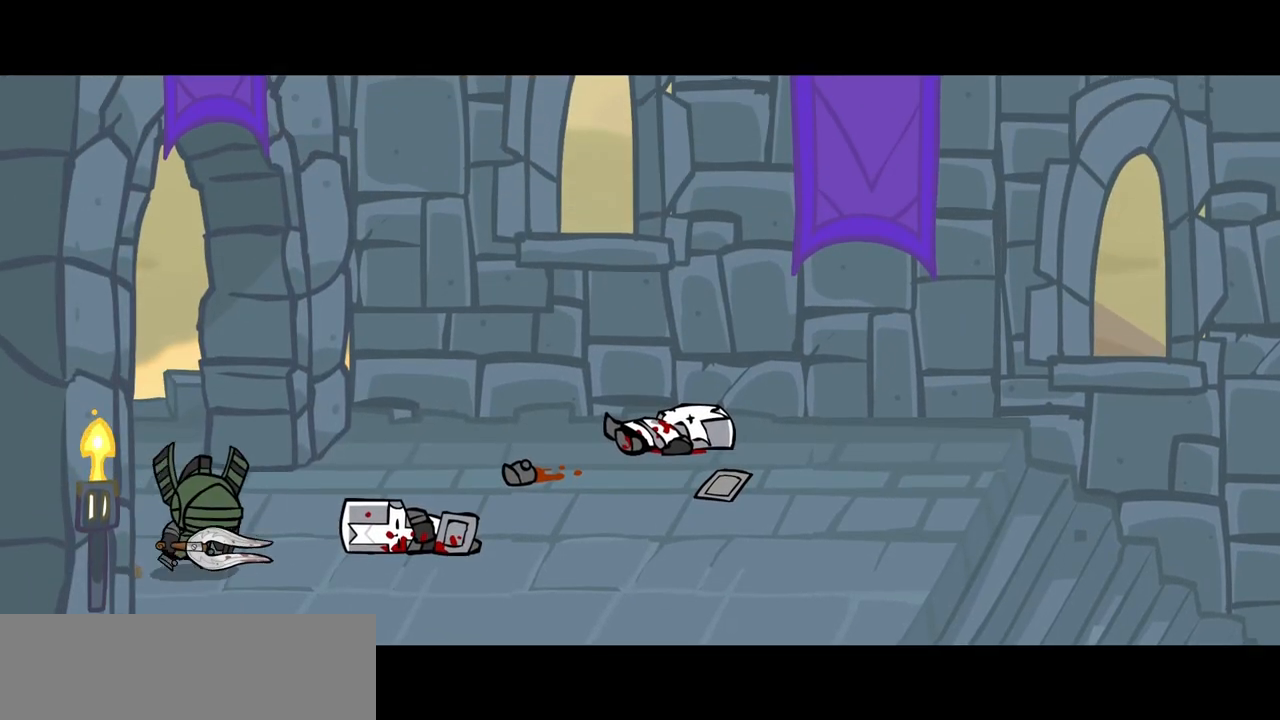
{"keys": ["right"]}
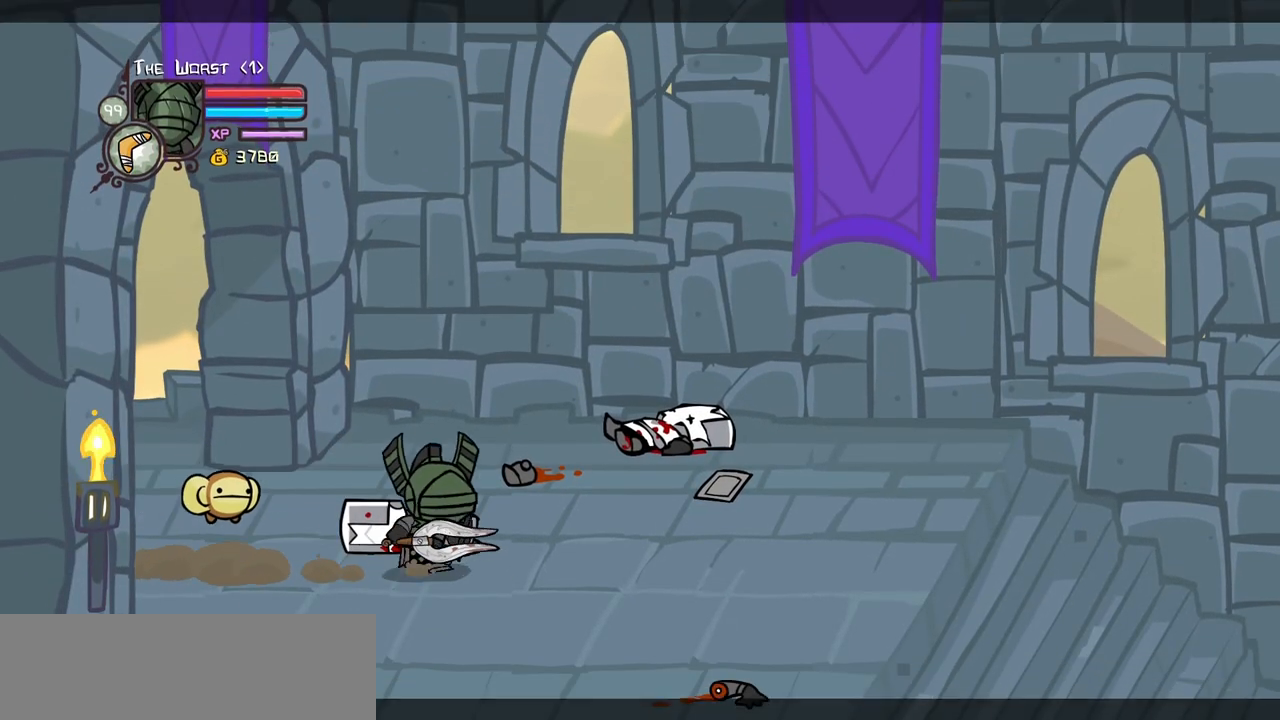
{"keys": ["right"]}
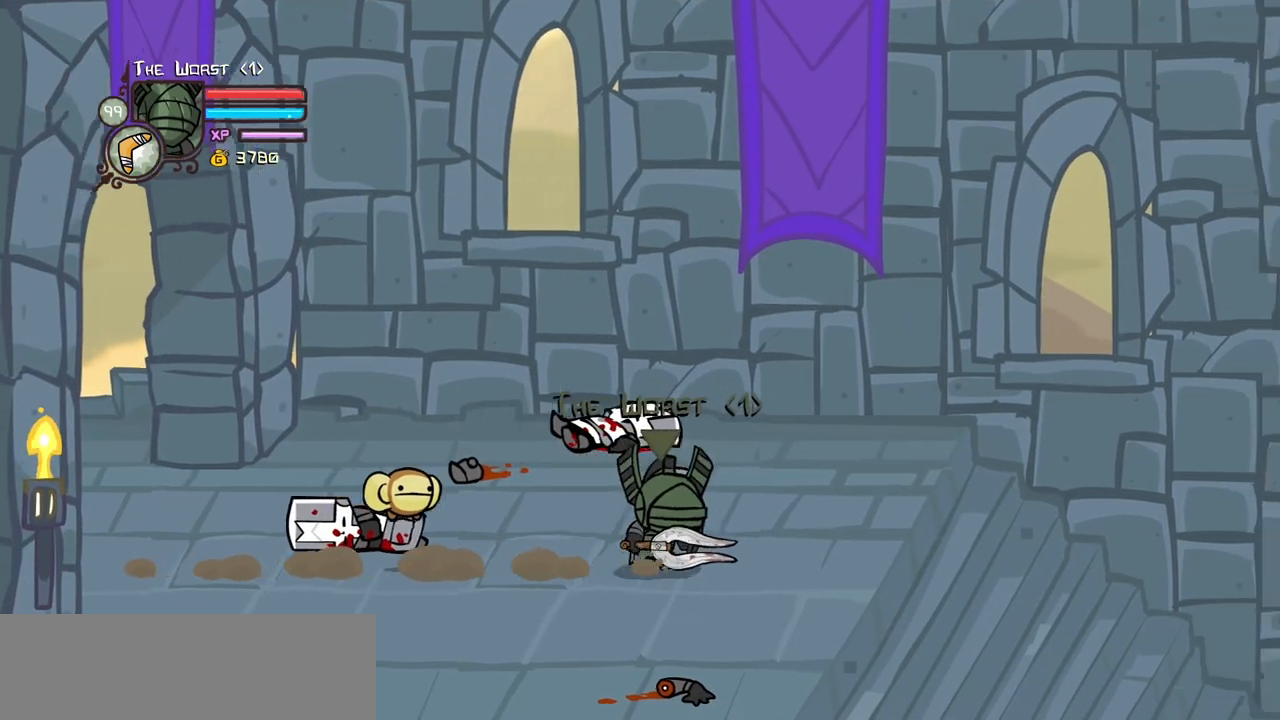
{"keys": ["item", "jump", "right"], "events": [[283, "jump", "down"], [333, "item", "down"]]}
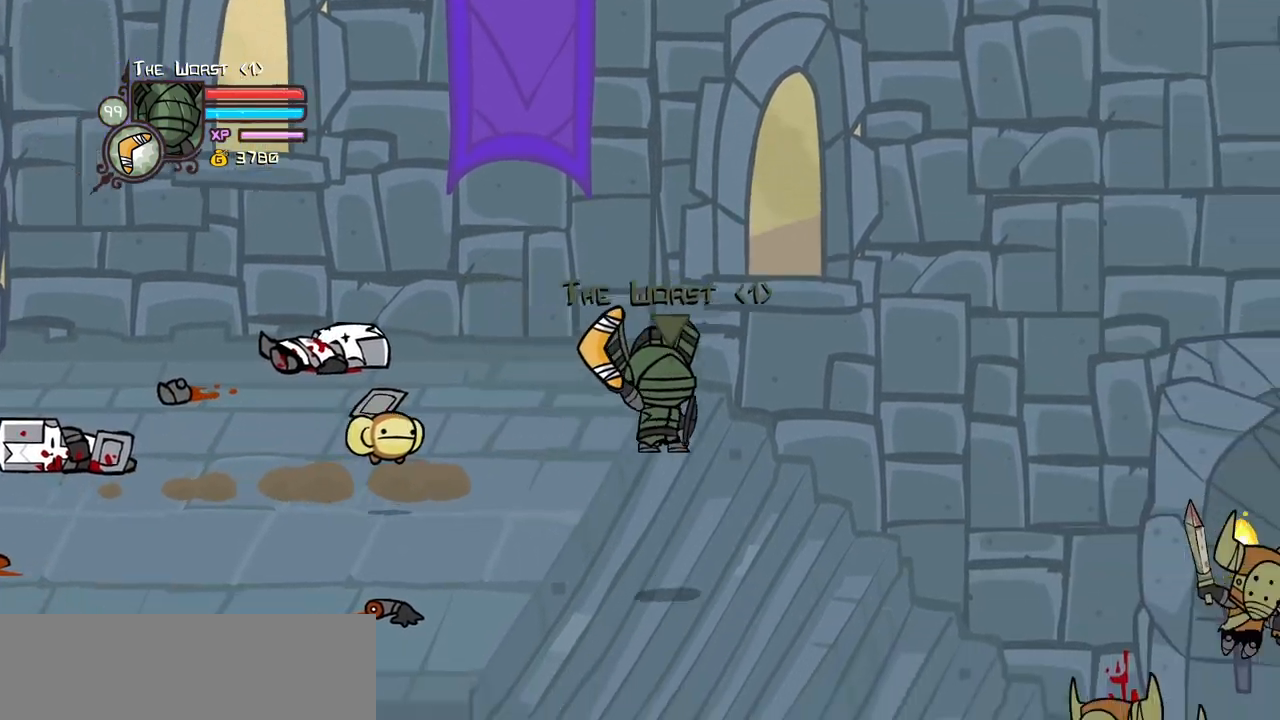
{"keys": ["item", "jump", "right"], "events": []}
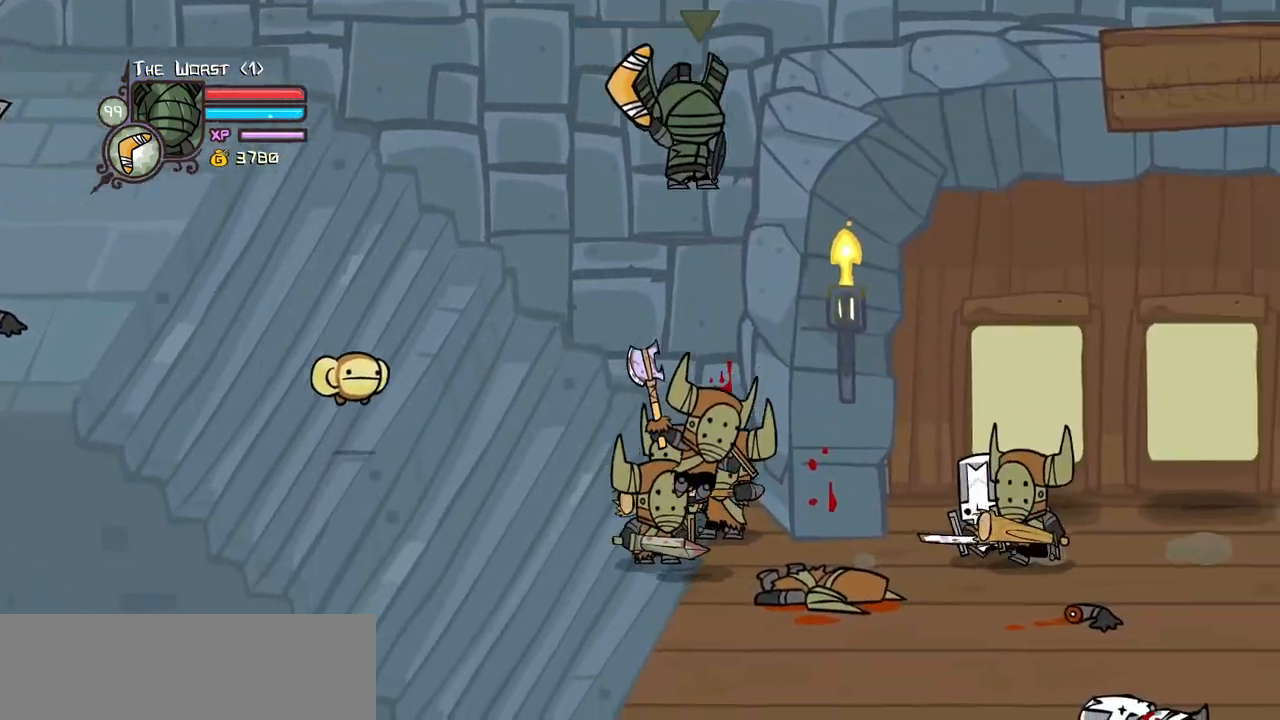
{"keys": ["down", "right"], "events": [[183, "item", "up"], [183, "jump", "up"], [417, "down", "down"]]}
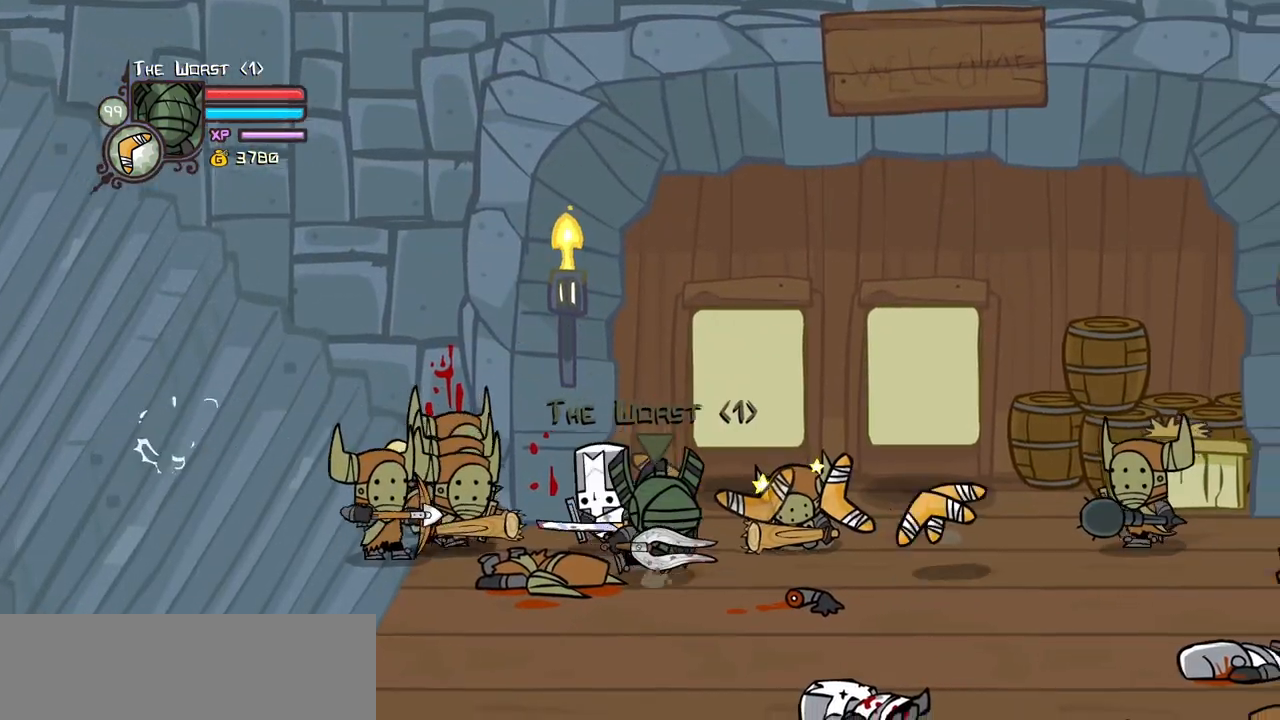
{"keys": ["heavy", "jump", "left"], "events": [[100, "down", "up"], [183, "left", "down"], [183, "up", "down"], [233, "right", "up"], [283, "jump", "down"], [333, "heavy", "down"], [383, "up", "up"]]}
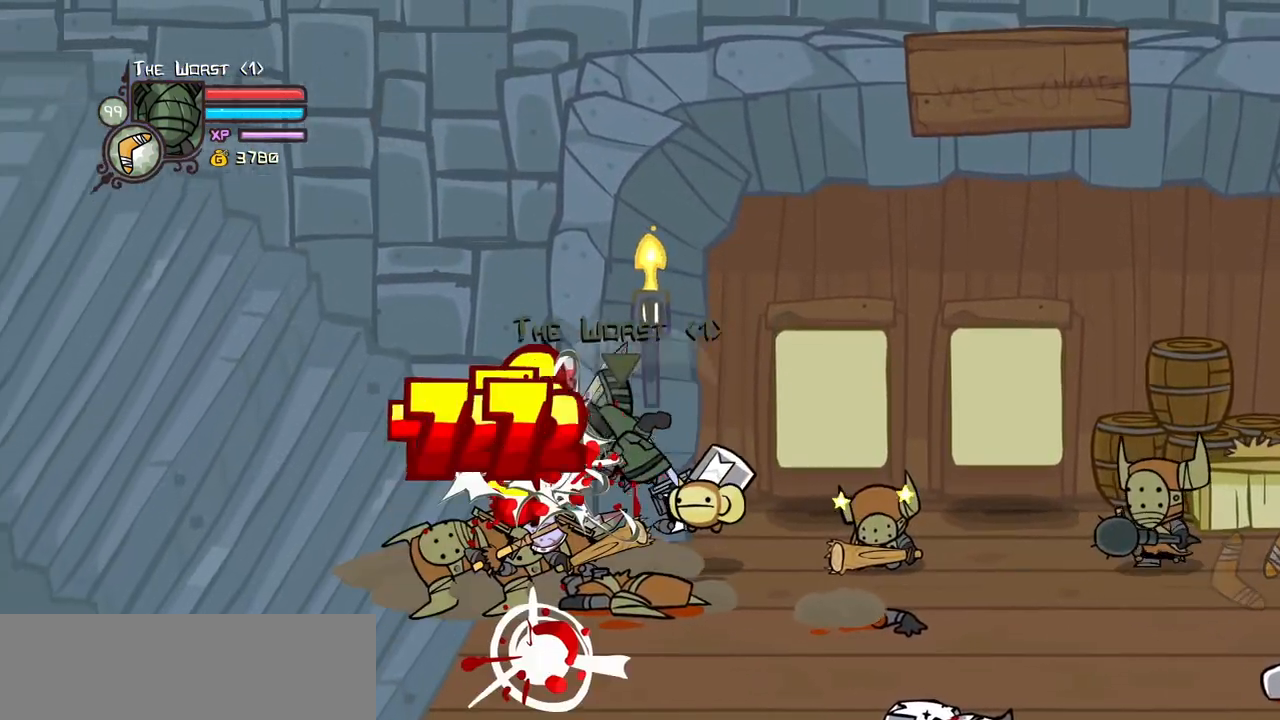
{"keys": ["right"], "events": [[17, "heavy", "up"], [17, "jump", "up"], [117, "heavy", "down"], [250, "right", "down"], [300, "heavy", "up"], [300, "left", "up"], [350, "light", "down"], [350, "right", "up"], [433, "right", "down"], [483, "light", "up"]]}
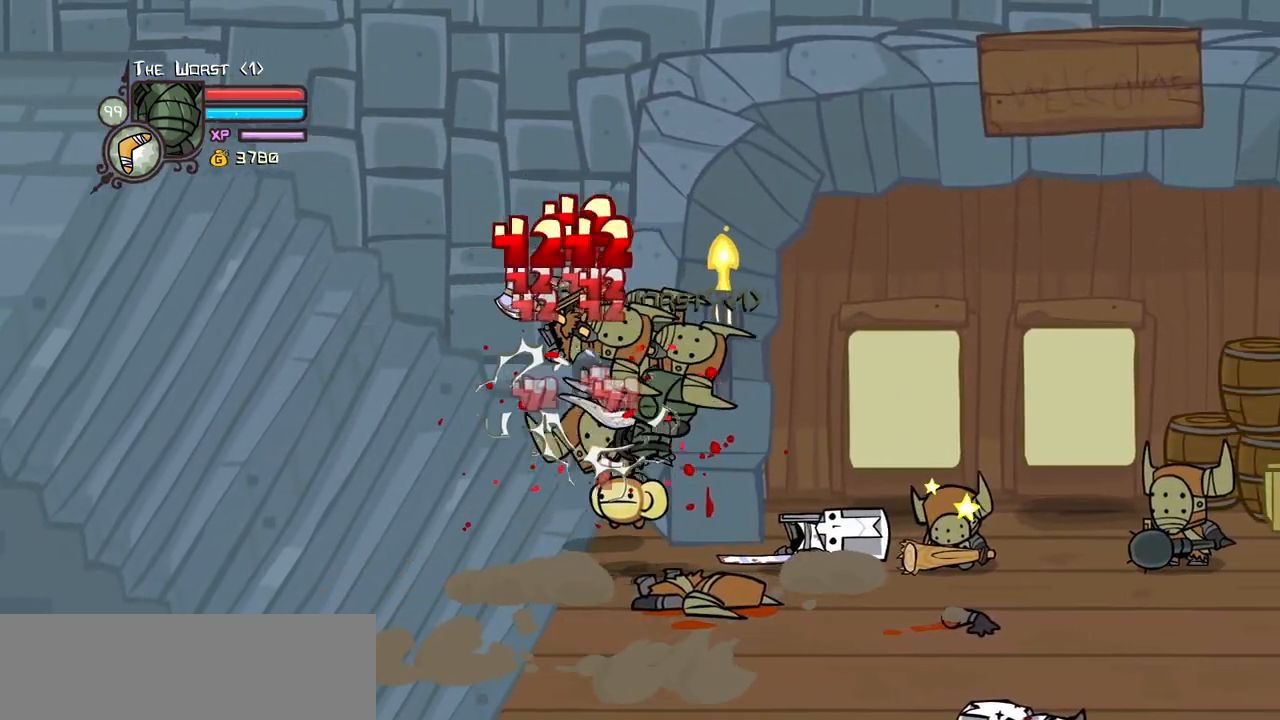
{"keys": [], "events": [[33, "light", "down"], [217, "heavy", "down"], [267, "light", "up"], [450, "right", "up"], [500, "heavy", "up"]]}
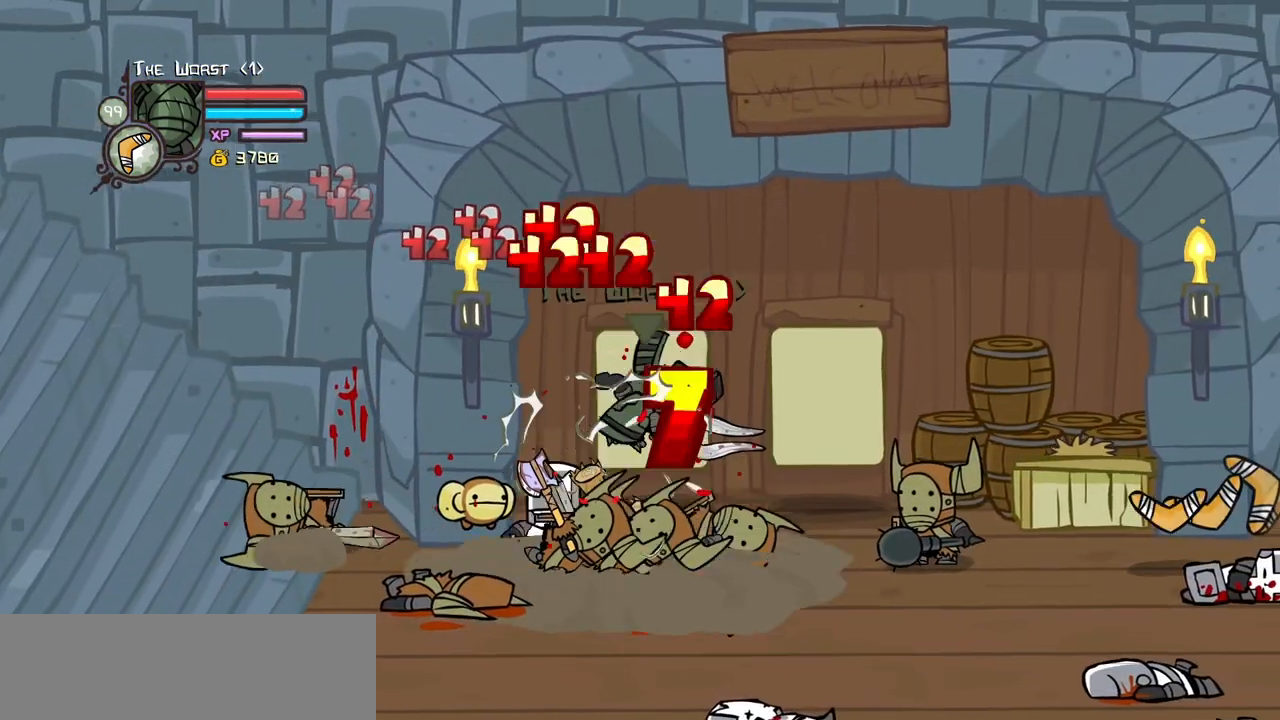
{"keys": ["right"]}
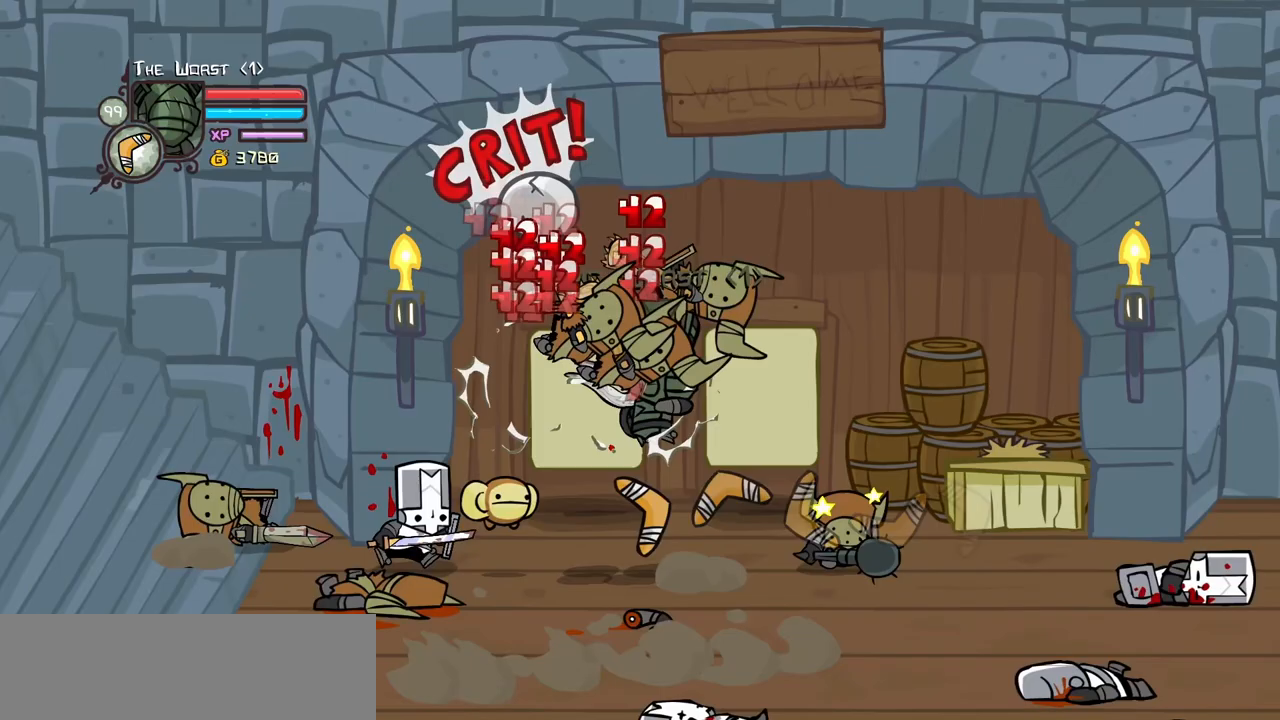
{"keys": ["right"], "events": [[67, "light", "down"], [200, "heavy", "down"], [250, "light", "up"], [250, "right", "up"], [350, "right", "down"], [483, "heavy", "up"]]}
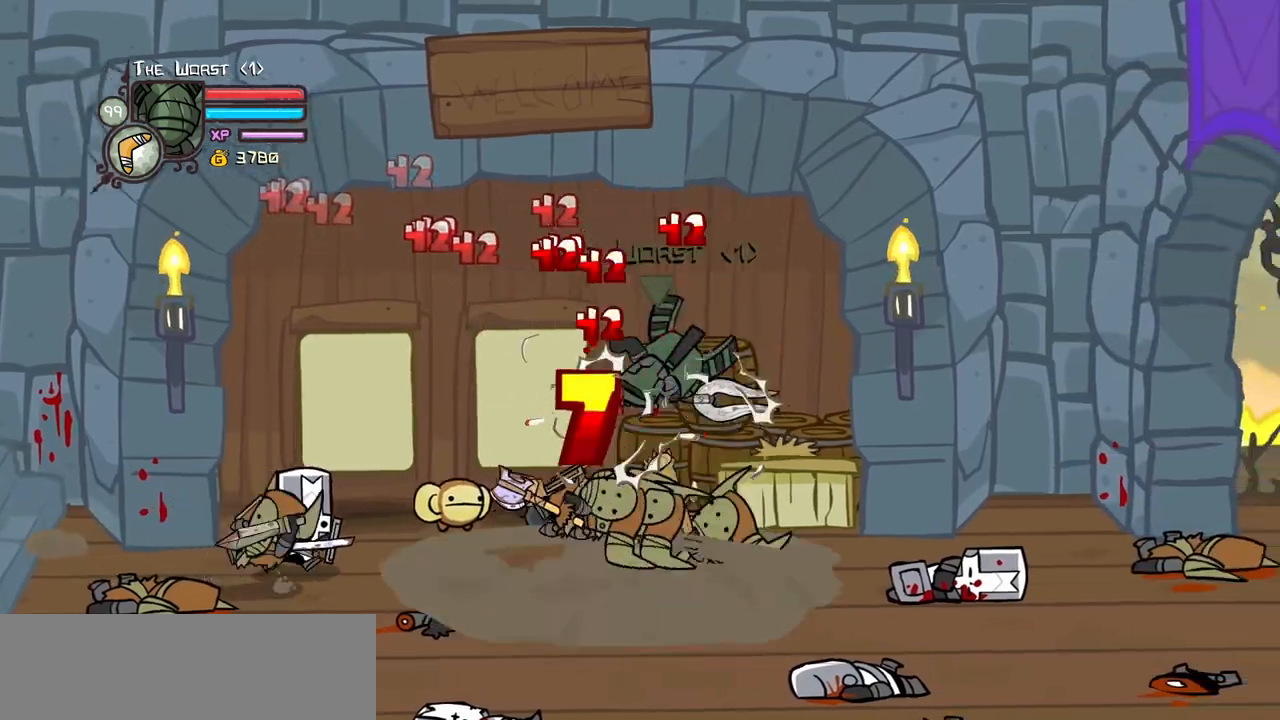
{"keys": ["left"], "events": [[33, "heavy", "down"], [133, "left", "down"], [183, "right", "up"], [217, "heavy", "up"], [267, "left", "up"], [367, "light", "down"], [450, "left", "down"], [500, "light", "up"]]}
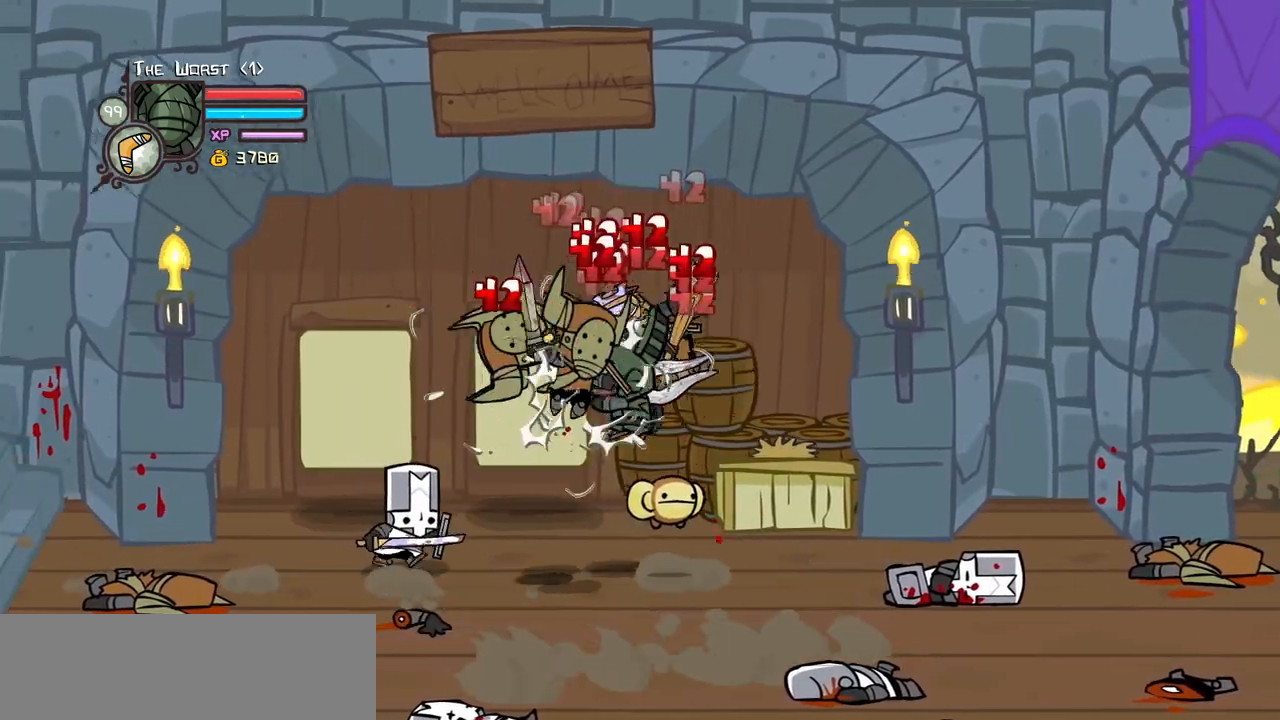
{"keys": ["left"], "events": [[50, "light", "down"], [233, "heavy", "down"], [283, "light", "up"], [467, "heavy", "up"]]}
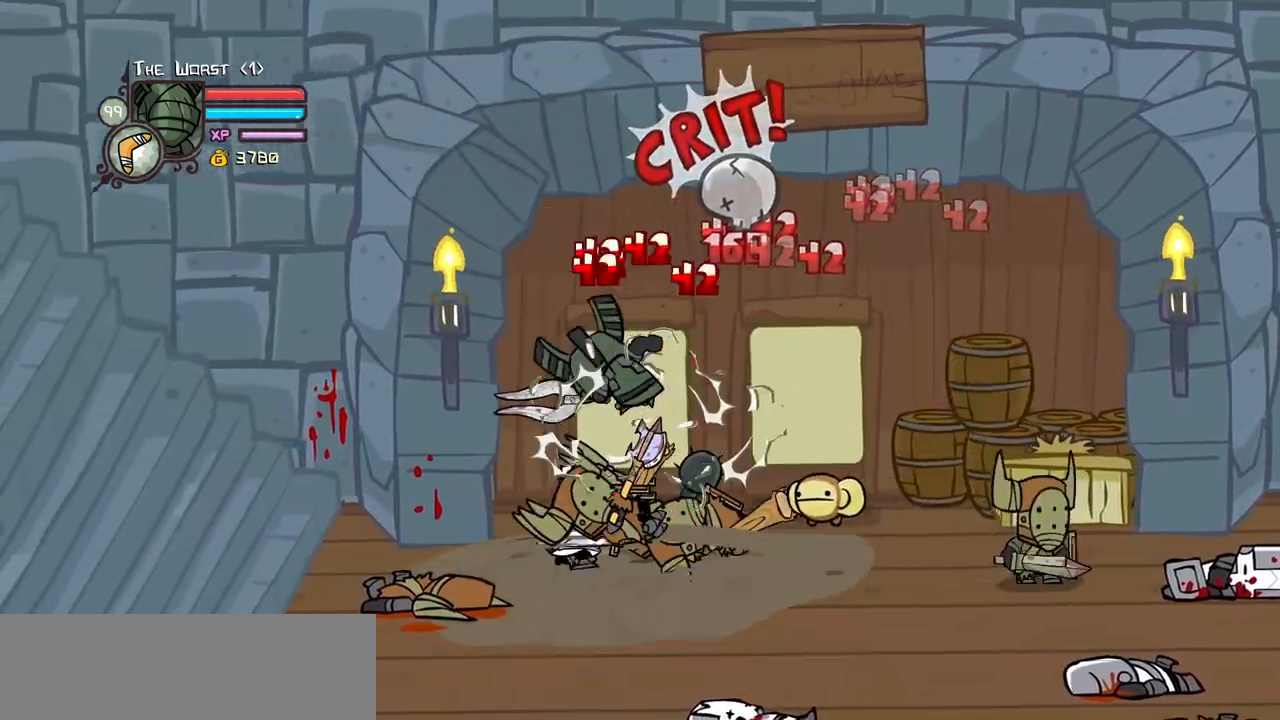
{"keys": ["right"], "events": [[17, "heavy", "down"], [117, "right", "down"], [167, "left", "up"], [250, "heavy", "up"], [250, "right", "up"], [300, "light", "down"], [300, "right", "down"], [483, "light", "up"]]}
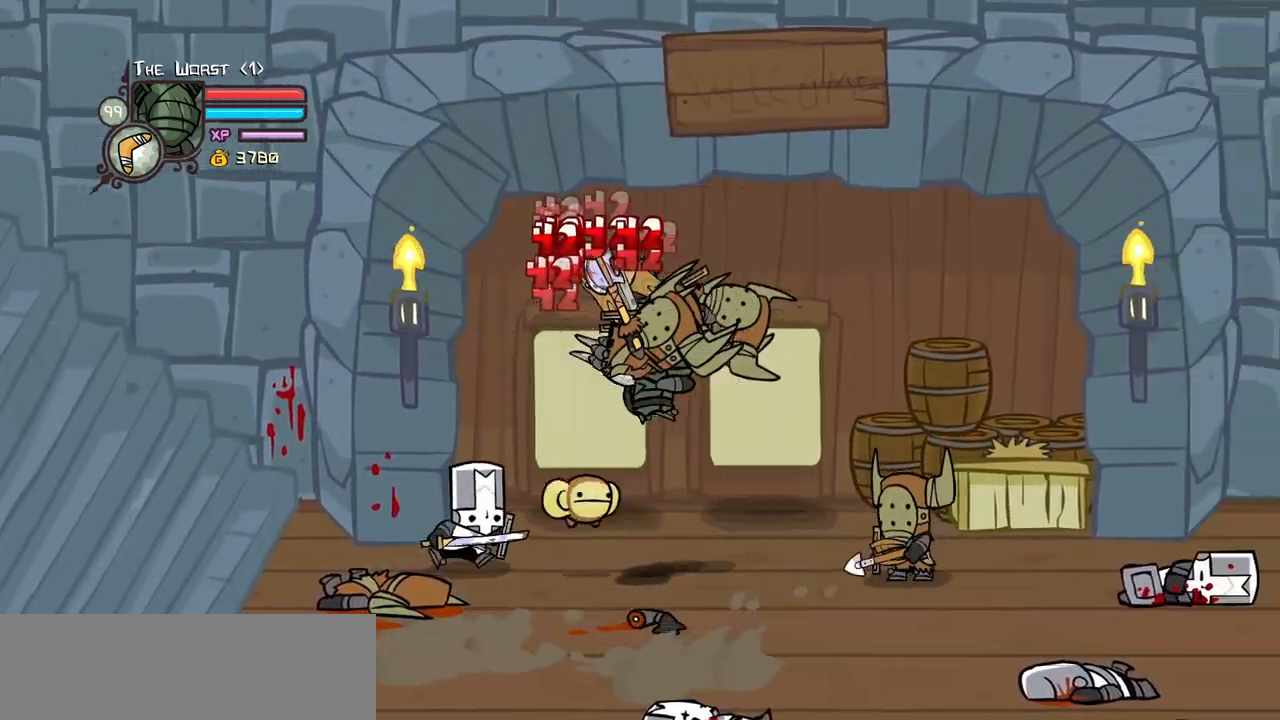
{"keys": ["light", "right"], "events": [[33, "light", "down"], [183, "light", "up"], [267, "light", "down"], [417, "light", "up"], [450, "light", "down"]]}
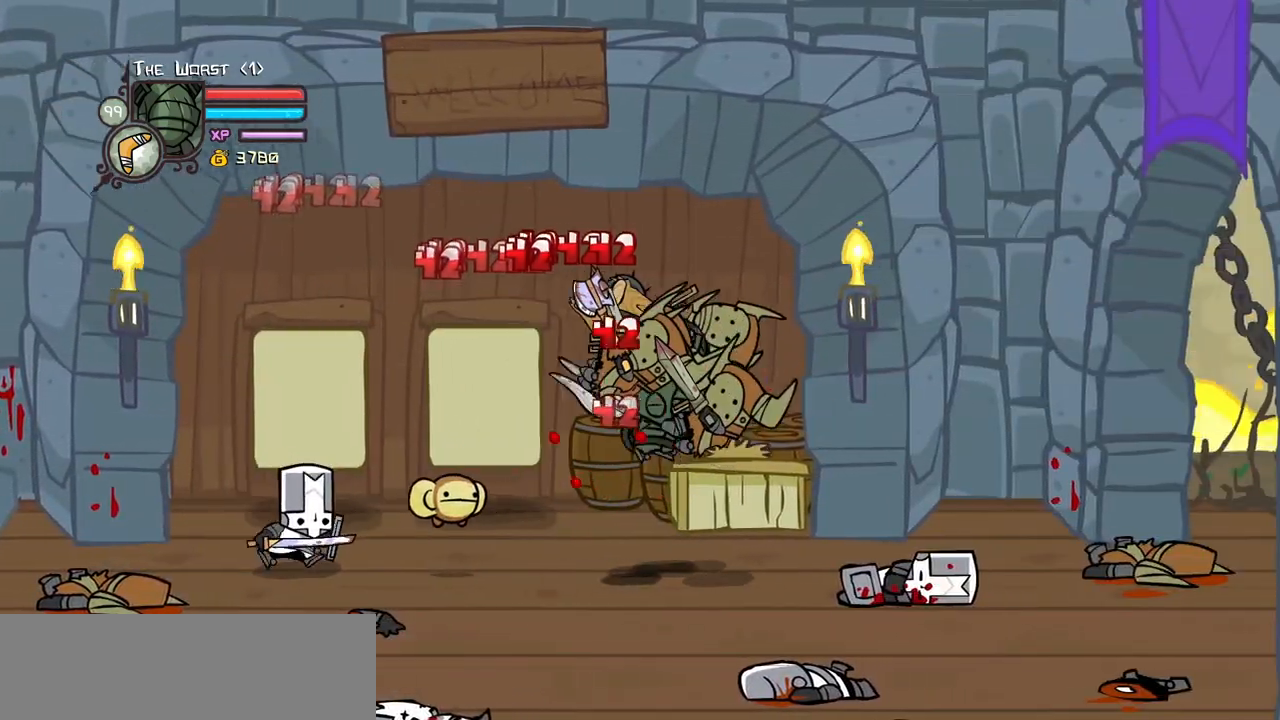
{"keys": ["heavy", "right"], "events": [[100, "heavy", "down"], [150, "light", "up"], [283, "right", "up"], [383, "heavy", "up"], [433, "heavy", "down"], [433, "right", "down"]]}
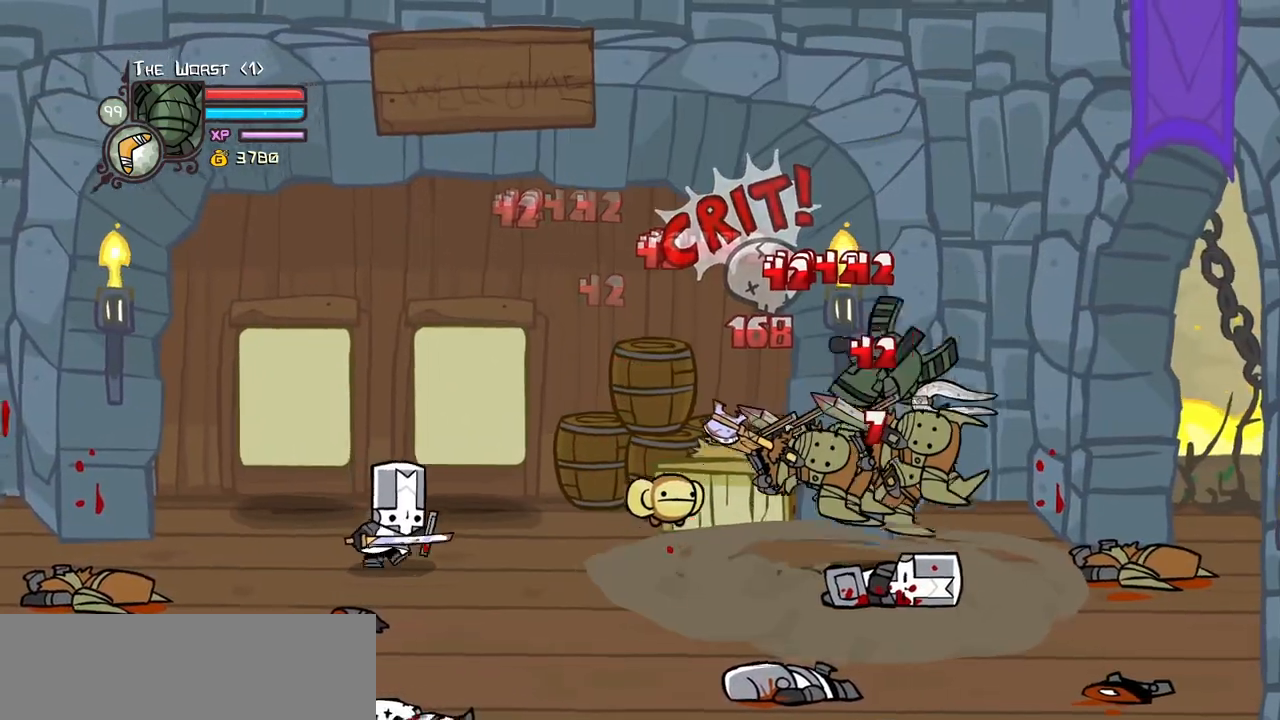
{"keys": ["left", "light"], "events": [[117, "left", "down"], [117, "right", "up"], [167, "heavy", "up"], [200, "left", "up"], [200, "light", "down"], [350, "left", "down"], [350, "light", "up"], [400, "light", "down"]]}
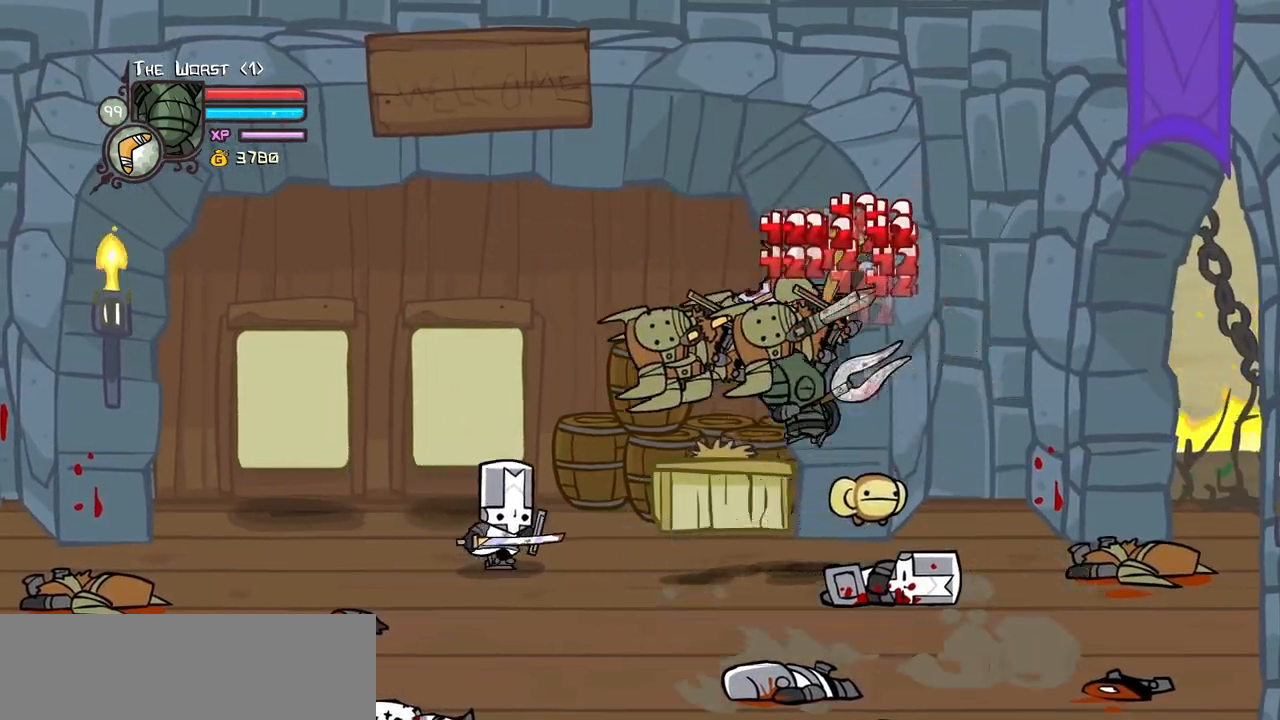
{"keys": ["heavy"], "events": [[133, "heavy", "down"], [133, "light", "up"], [317, "left", "up"]]}
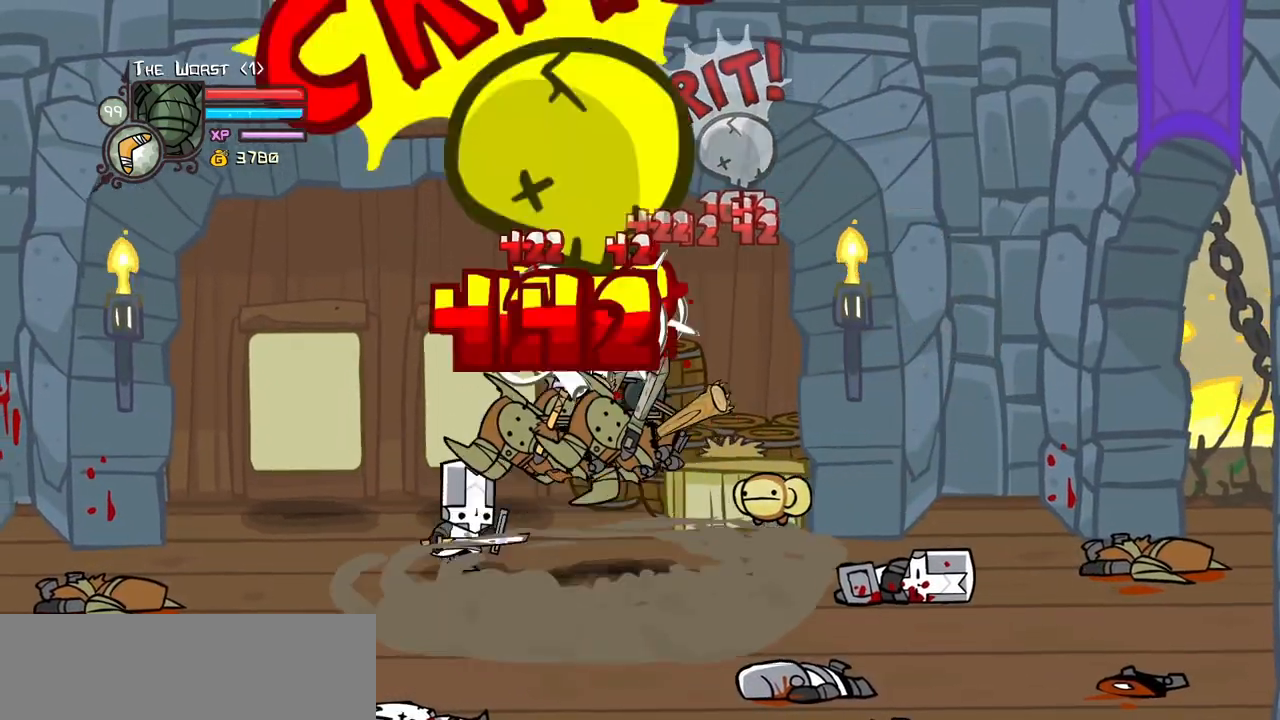
{"keys": ["down", "left"], "events": [[183, "down", "down"], [183, "heavy", "up"], [433, "left", "down"]]}